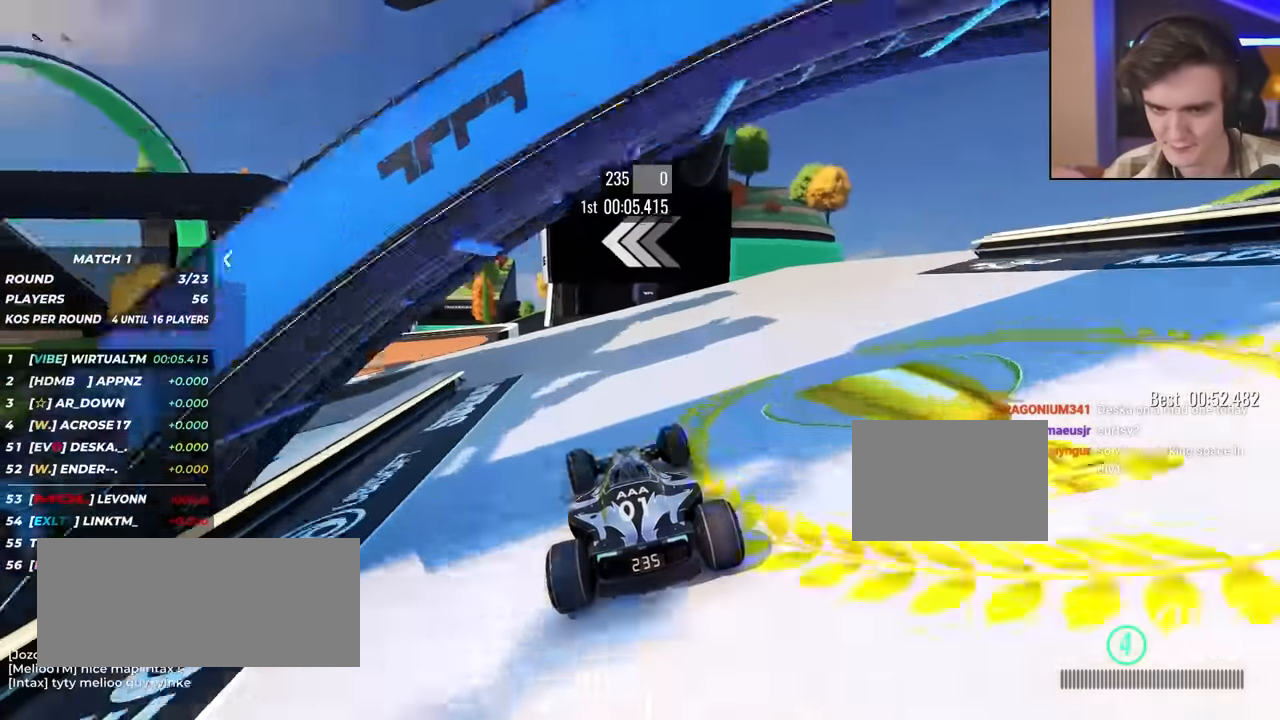
Gameplay with keyboard; each line is a JSON object with the keys held at the frame after it. "events" lists presses ("down") and releases ("up") of "brake", "down", "left", "right" and "up" between this image and that frame as [ms after this image, input, new state], when the widget could be followed in between. No other keys are recorded. Mouse input is not recorded. Key names are as the overlay labels them; some are game actions (e.g. jump) rather than physical keys.
{"keys": ["left", "up"], "events": [[300, "left", "up"], [400, "left", "down"]]}
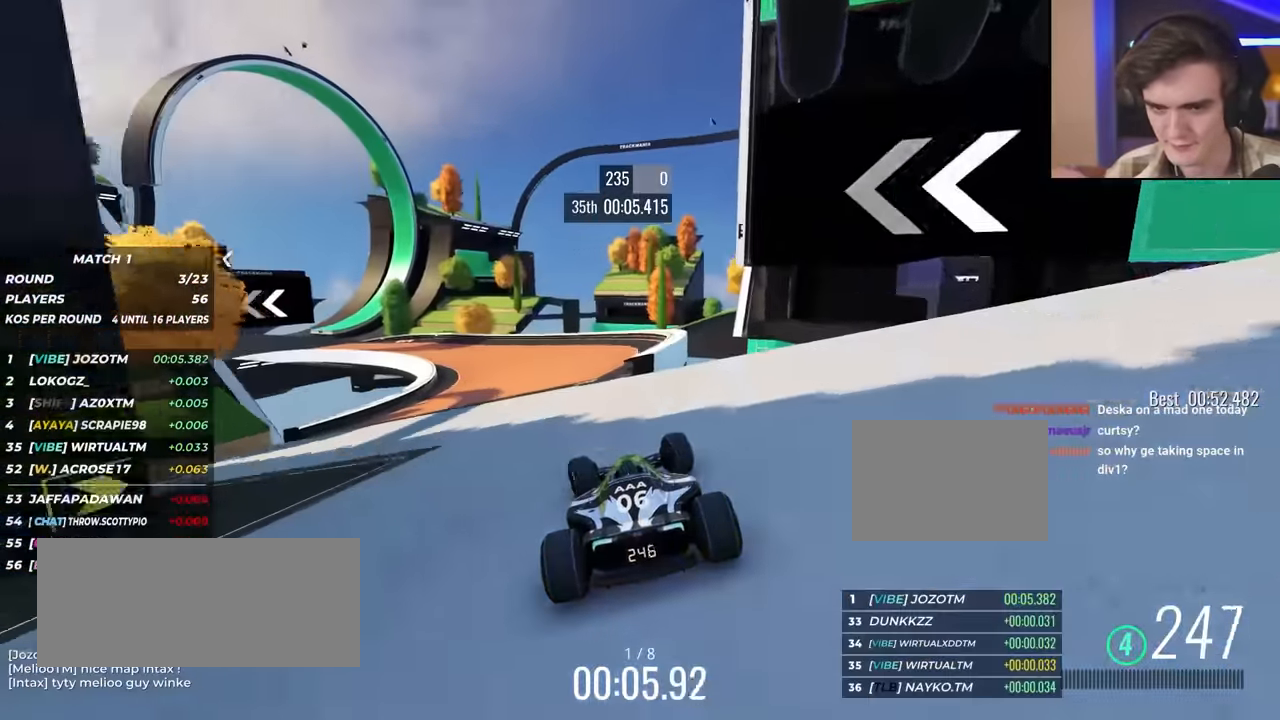
{"keys": ["left", "up"], "events": []}
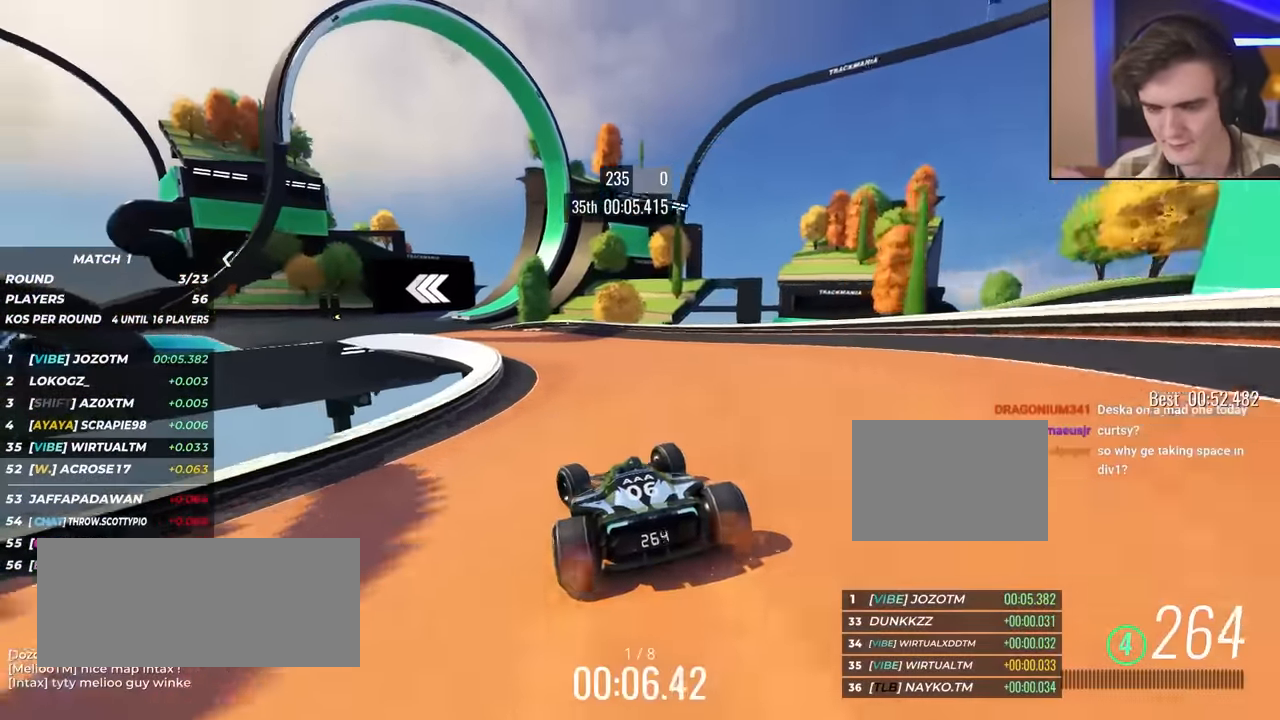
{"keys": ["up"], "events": [[500, "left", "up"]]}
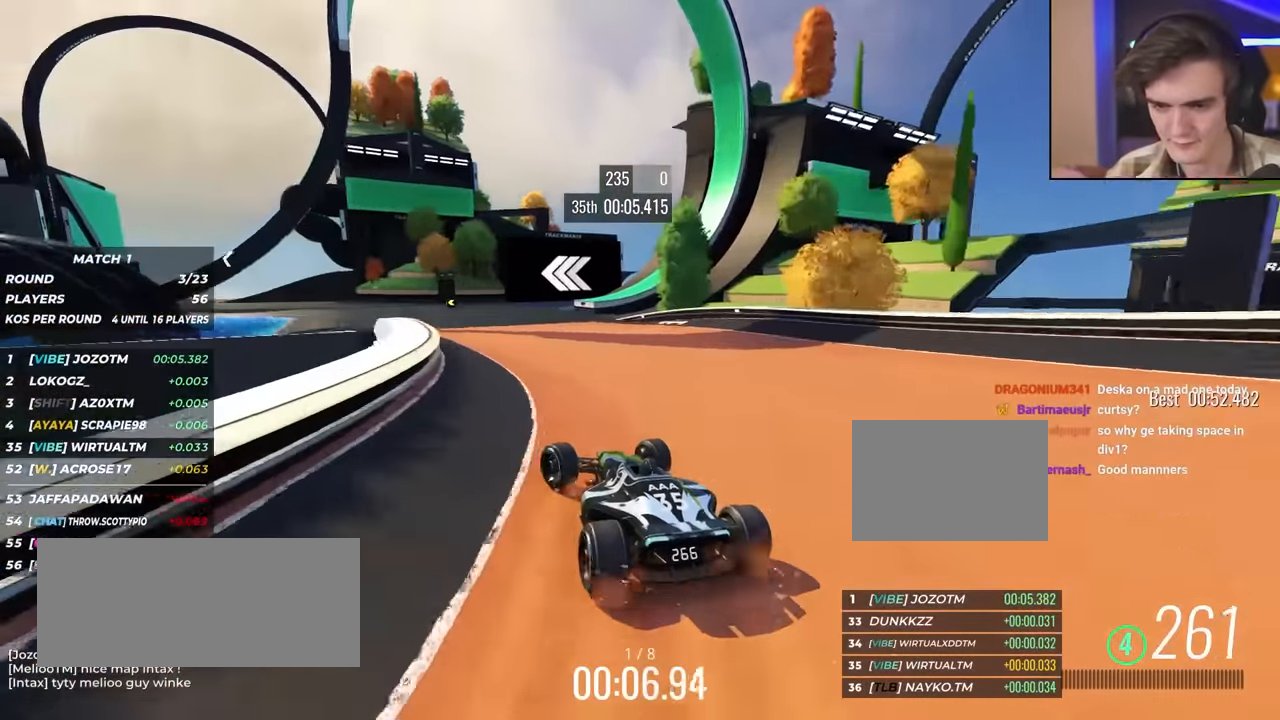
{"keys": ["up"], "events": [[150, "left", "down"], [233, "left", "up"], [383, "left", "down"], [467, "left", "up"]]}
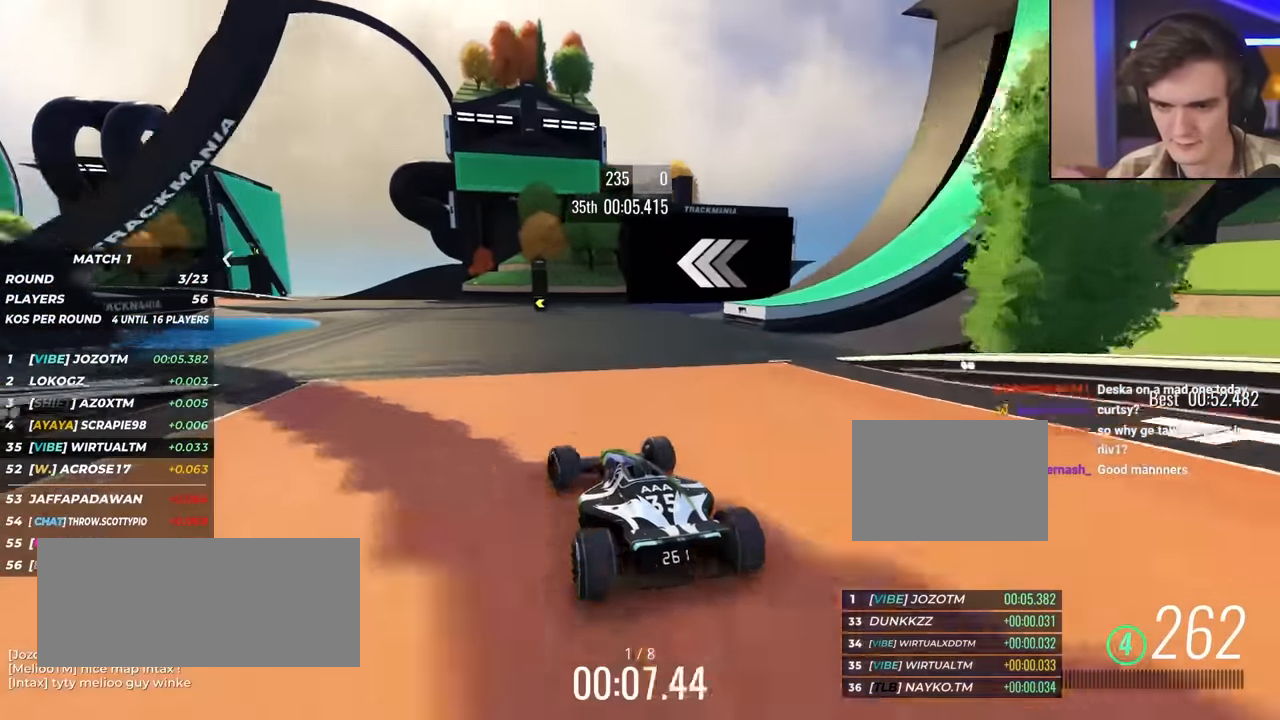
{"keys": ["left", "up"], "events": [[167, "left", "down"]]}
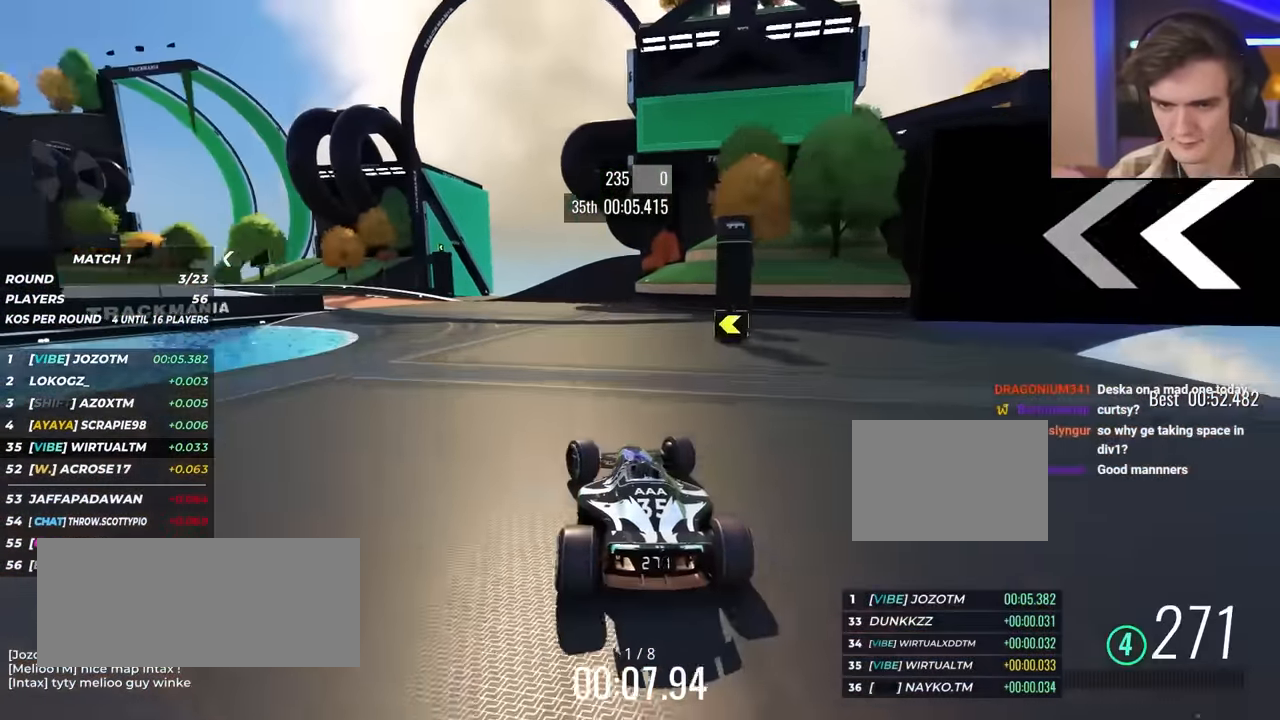
{"keys": ["left", "up"], "events": []}
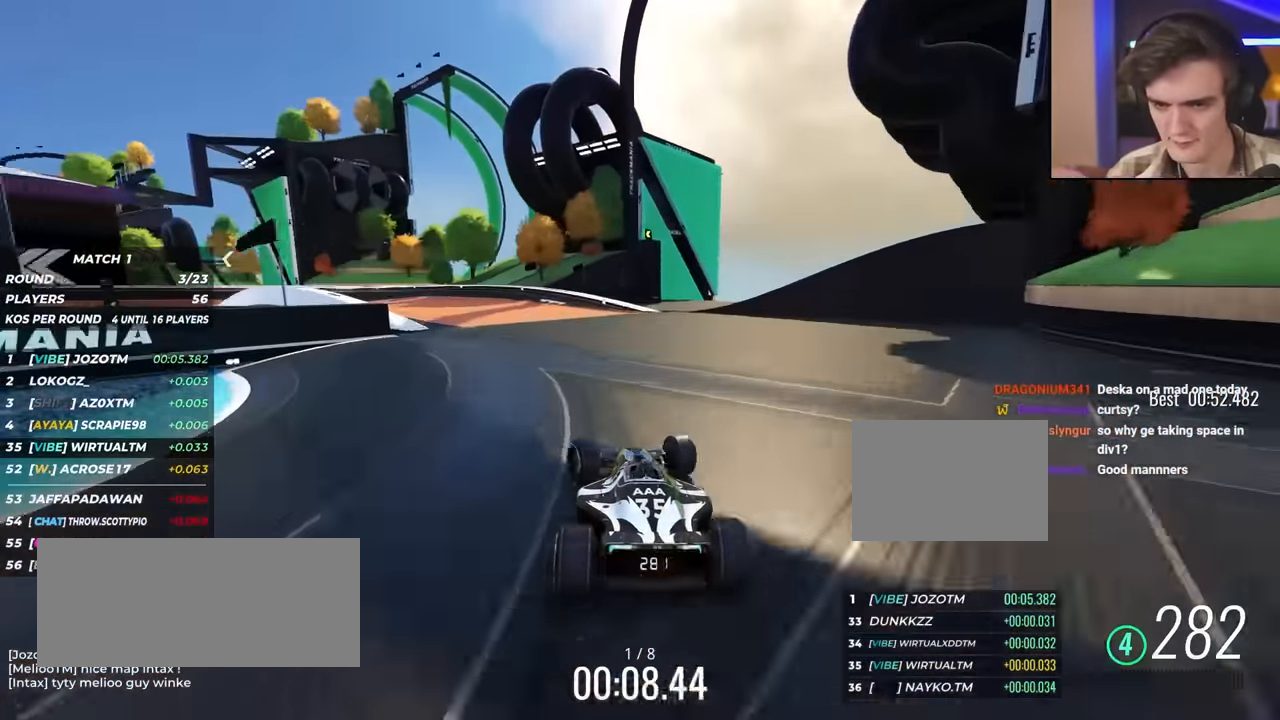
{"keys": ["left", "up"], "events": []}
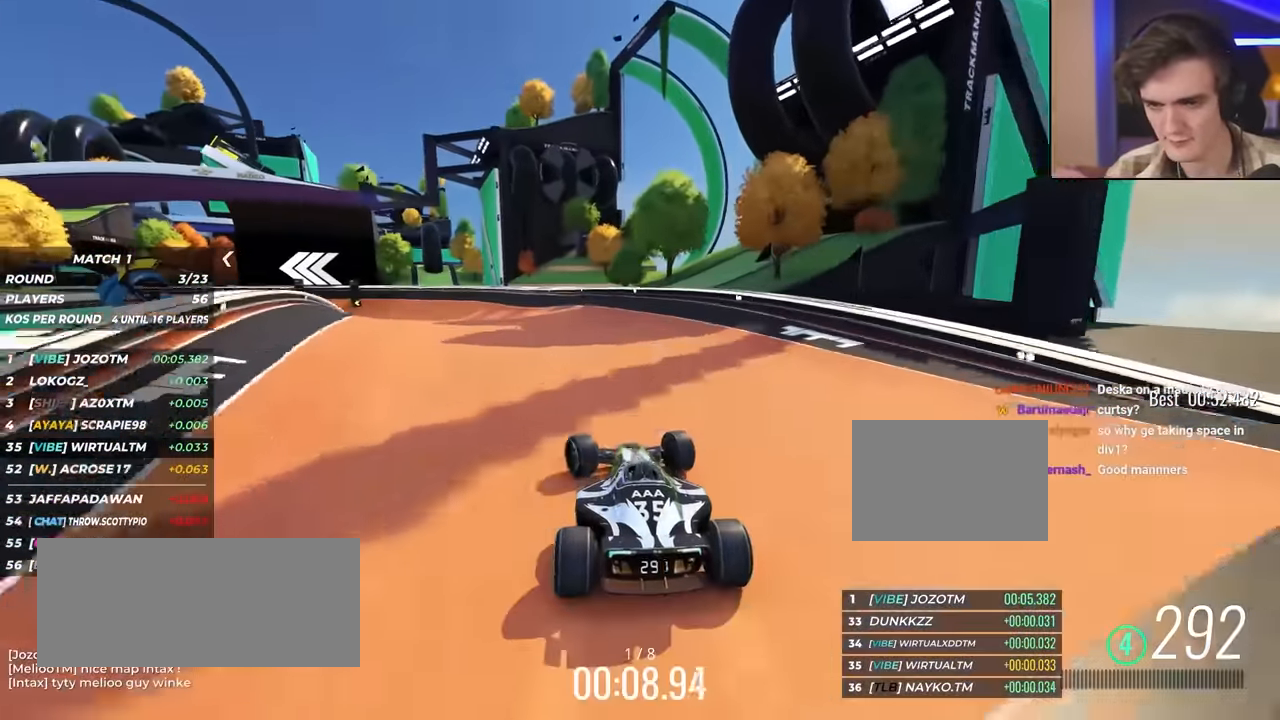
{"keys": ["left", "up"], "events": []}
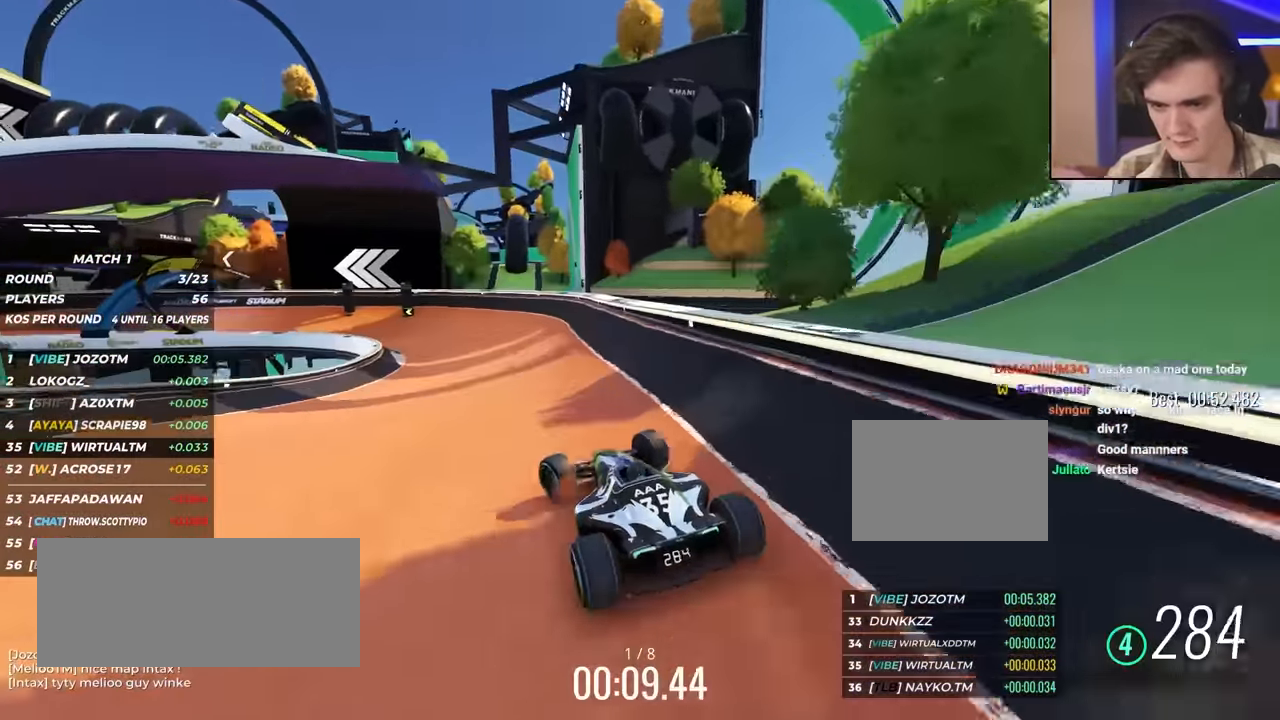
{"keys": ["left", "up"], "events": []}
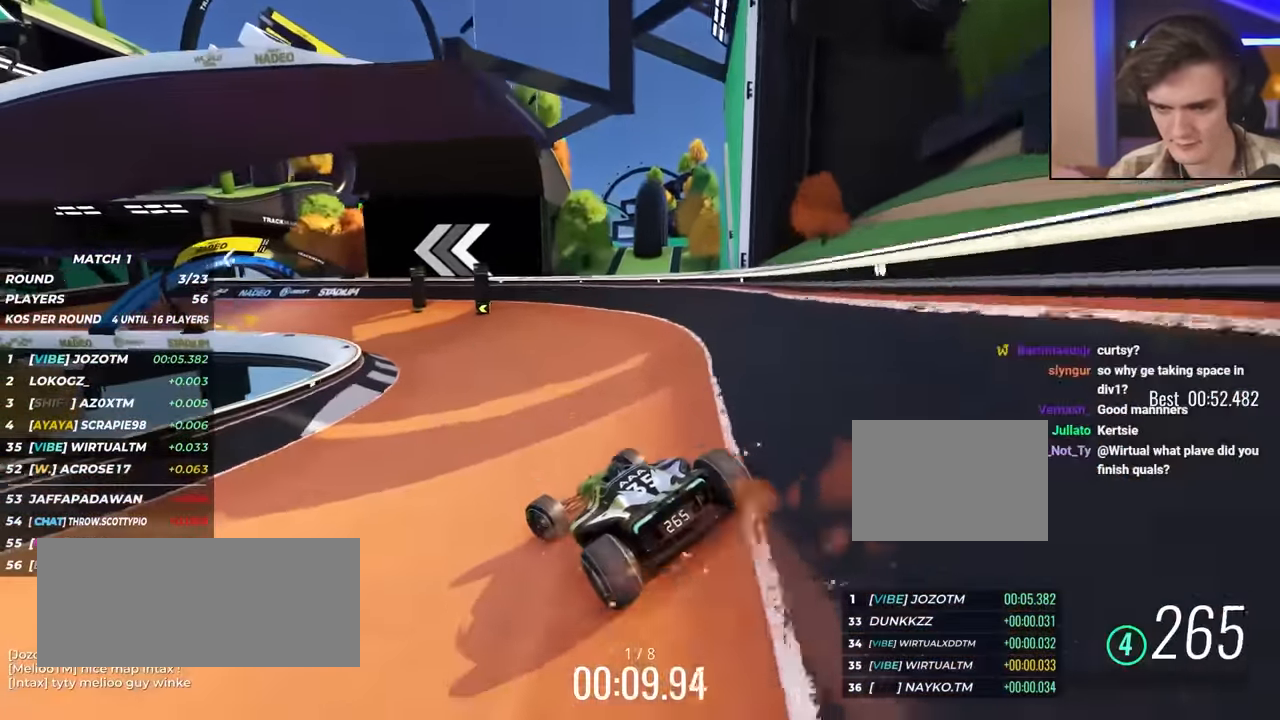
{"keys": ["left", "up"], "events": []}
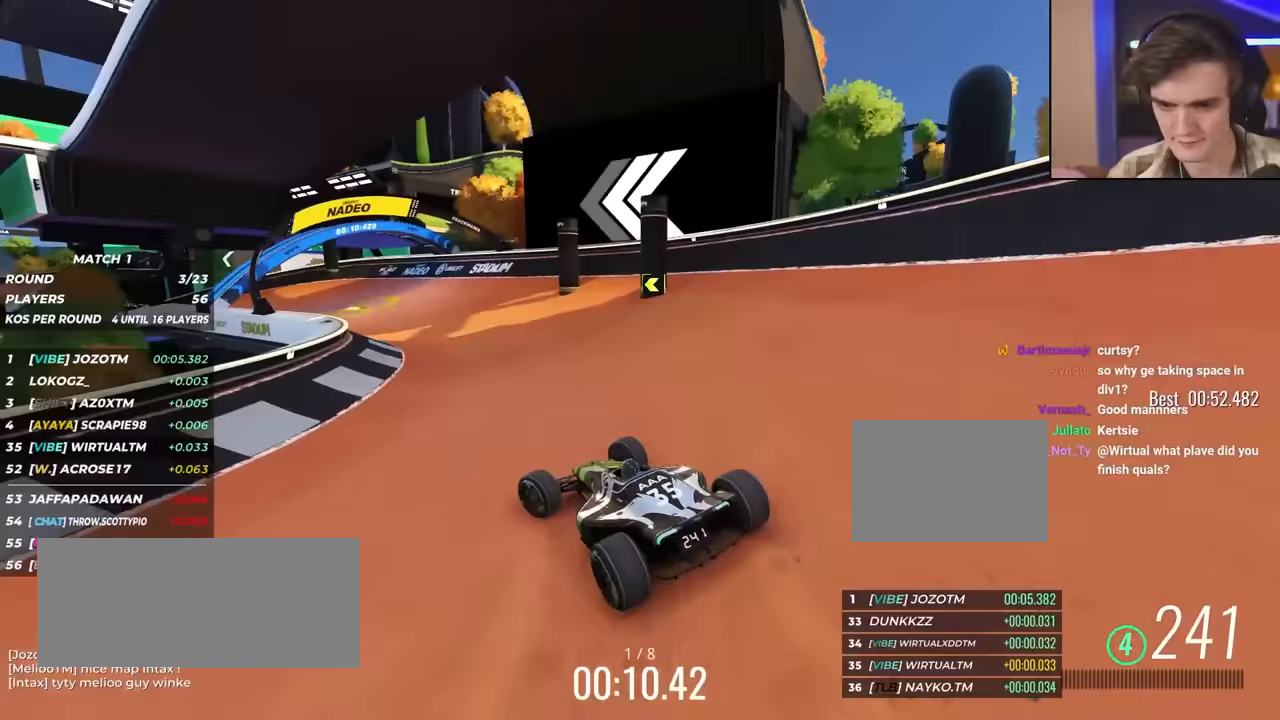
{"keys": ["left", "up"], "events": [[133, "left", "up"], [267, "left", "down"], [367, "left", "up"], [467, "left", "down"]]}
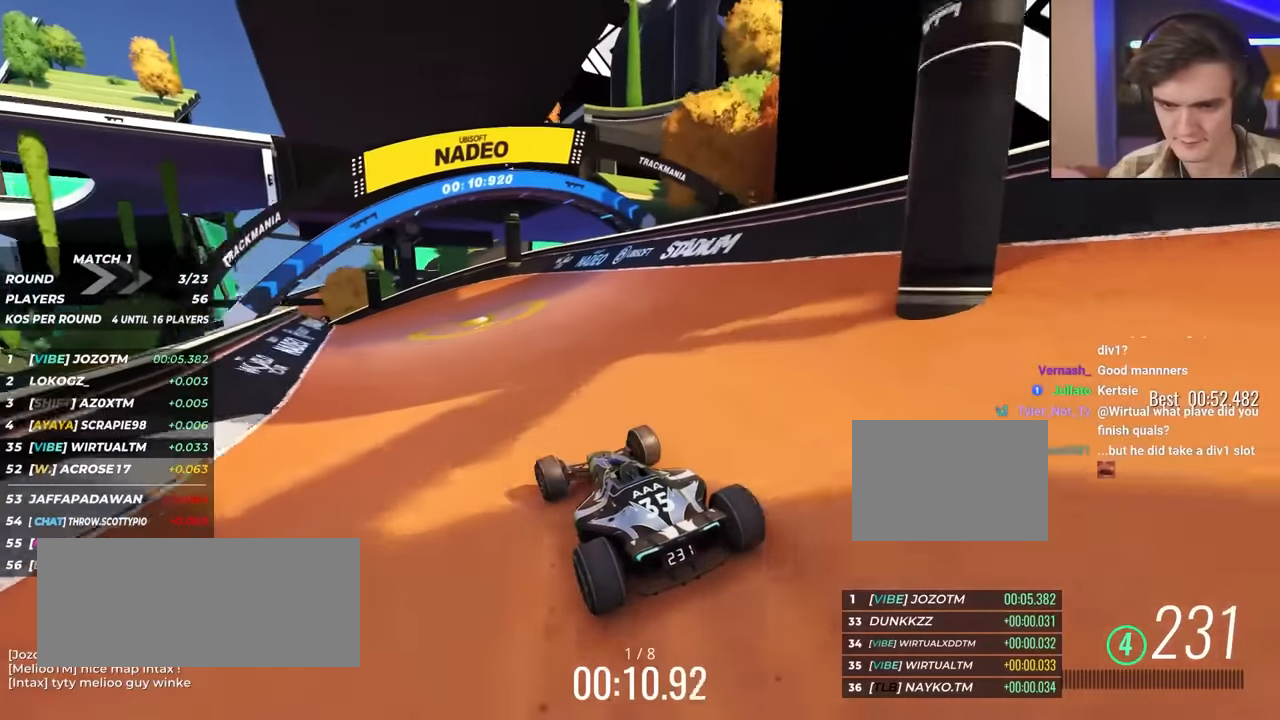
{"keys": ["left", "up"], "events": [[233, "left", "up"], [283, "left", "down"]]}
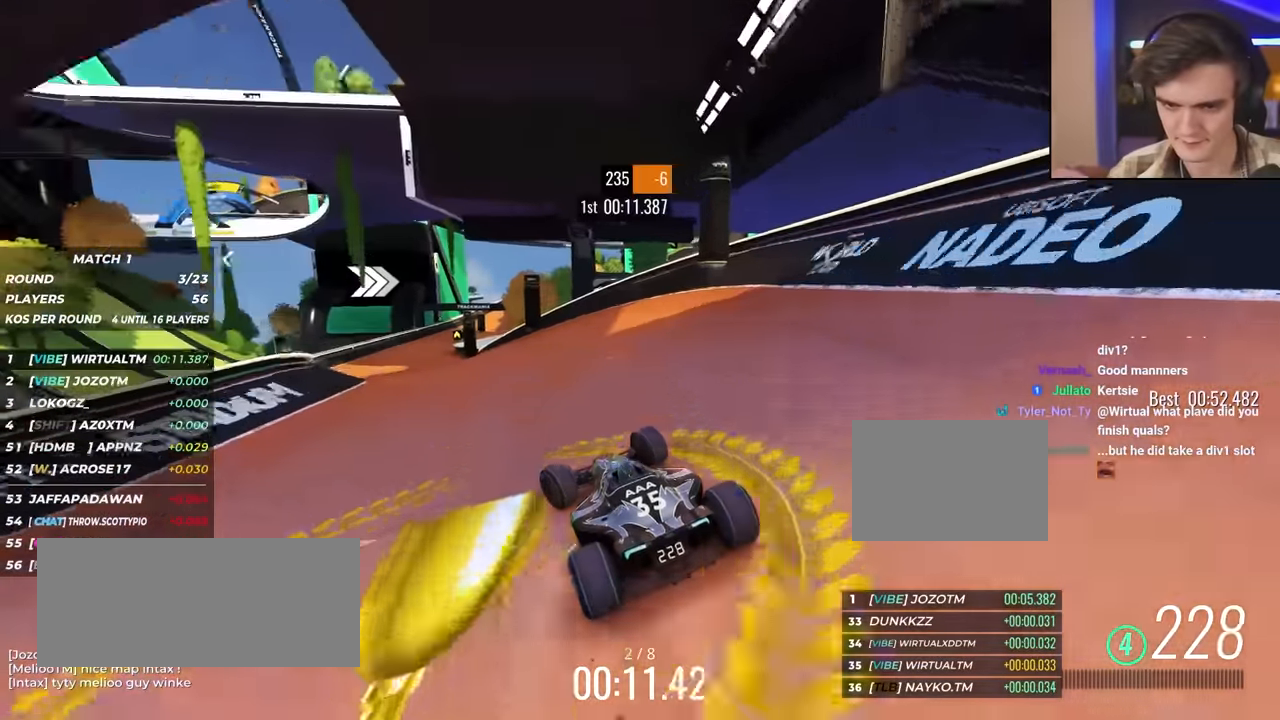
{"keys": ["up"], "events": [[17, "left", "up"], [250, "left", "down"], [400, "left", "up"]]}
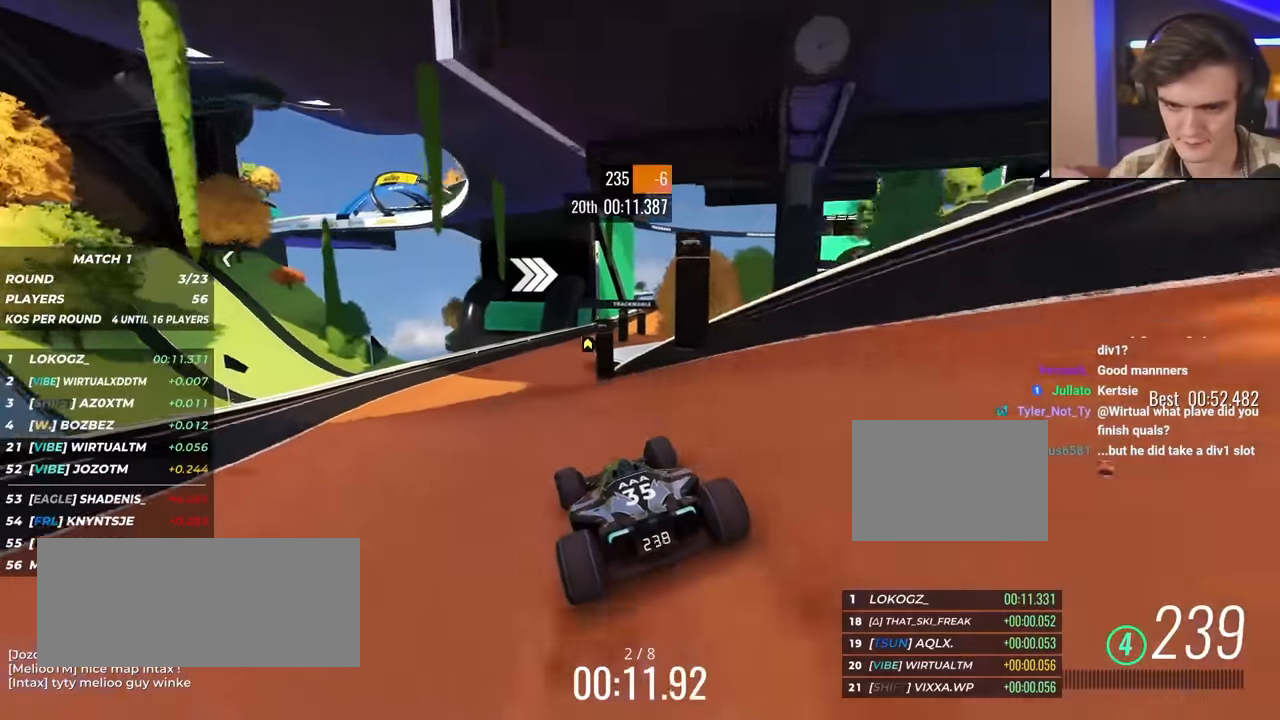
{"keys": ["up"], "events": [[33, "left", "down"], [83, "left", "up"], [267, "right", "down"], [417, "right", "up"]]}
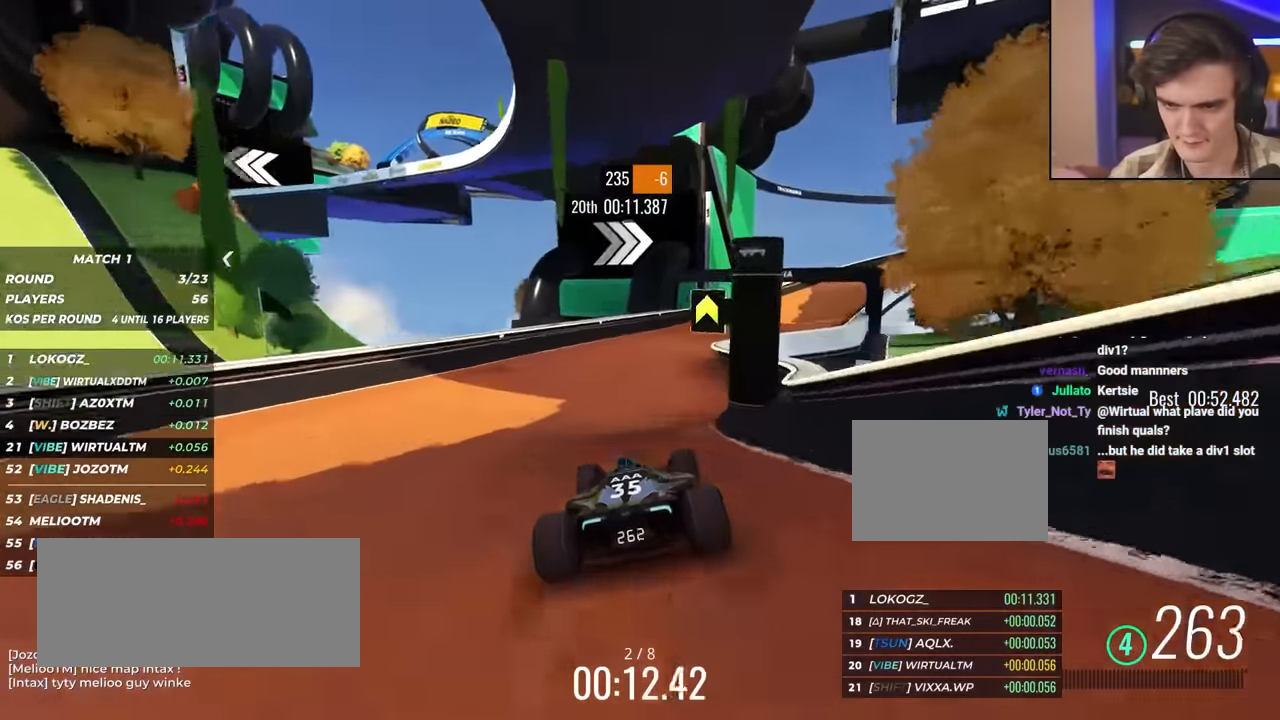
{"keys": ["right", "up"], "events": [[100, "right", "down"], [233, "right", "up"], [283, "right", "down"]]}
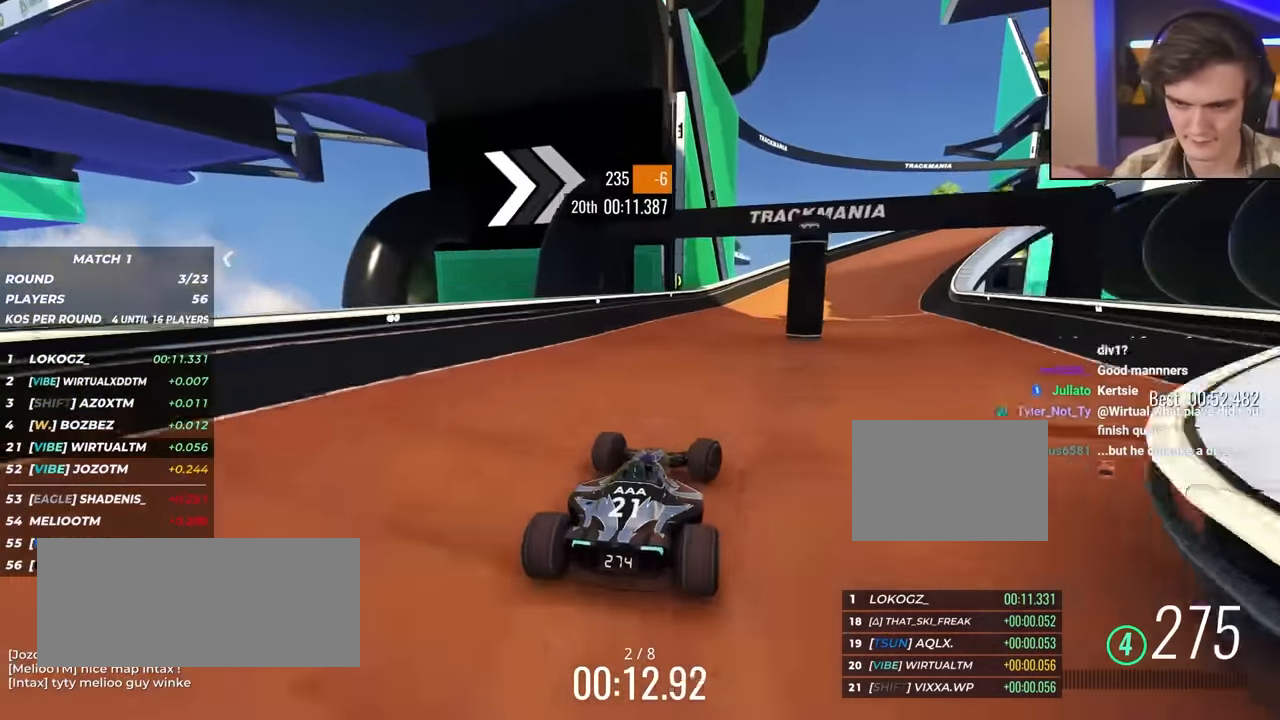
{"keys": ["right"], "events": [[450, "up", "up"]]}
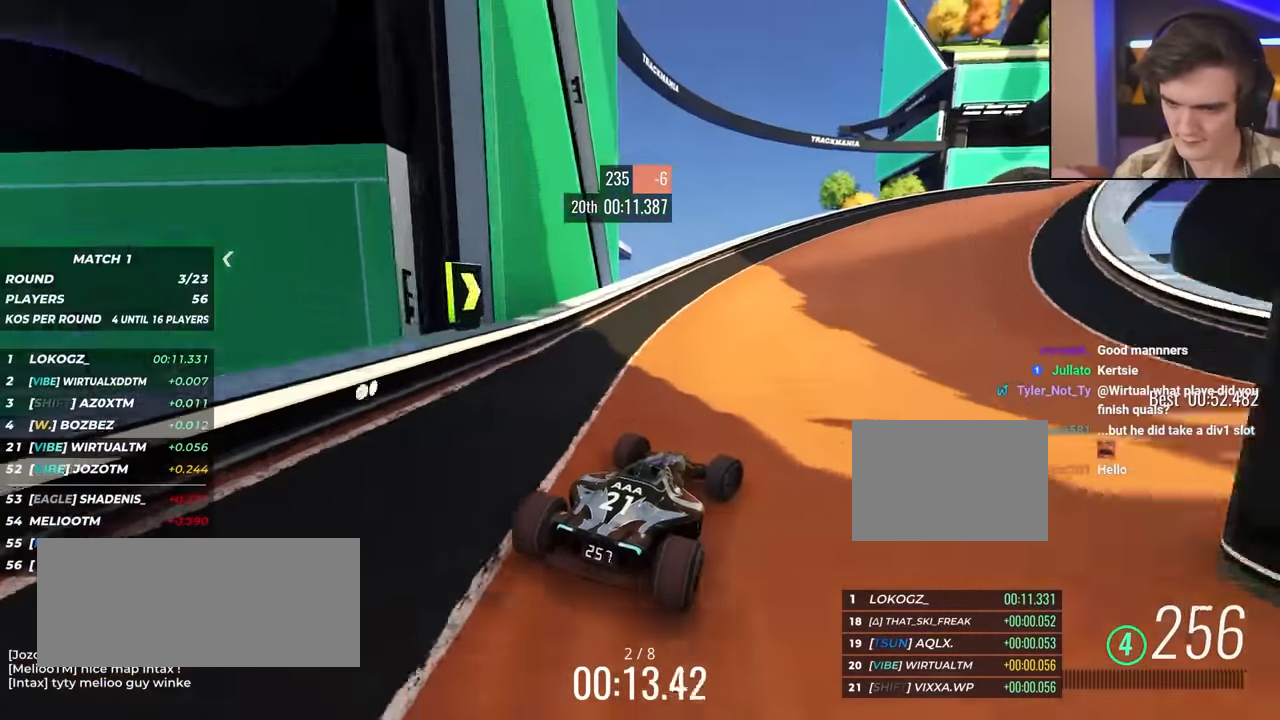
{"keys": ["right", "up"], "events": [[33, "up", "down"]]}
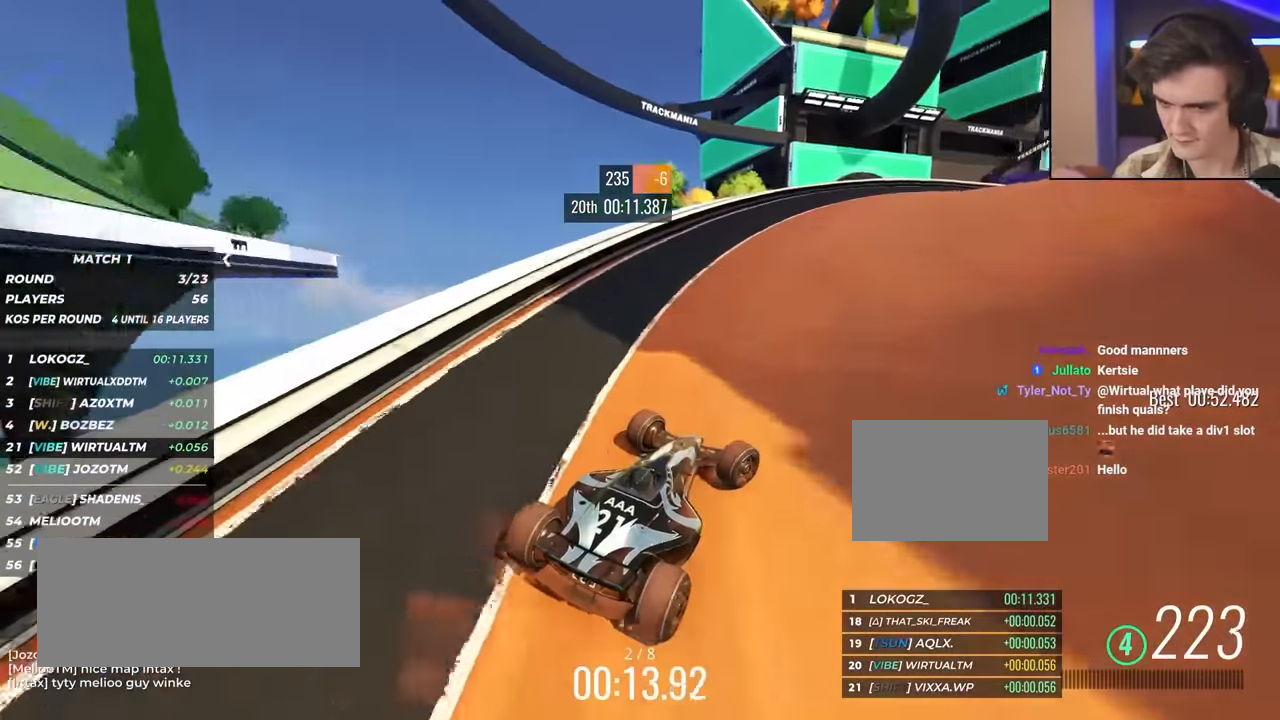
{"keys": ["up"], "events": [[50, "up", "up"], [100, "up", "down"], [267, "right", "up"], [367, "right", "down"], [450, "right", "up"]]}
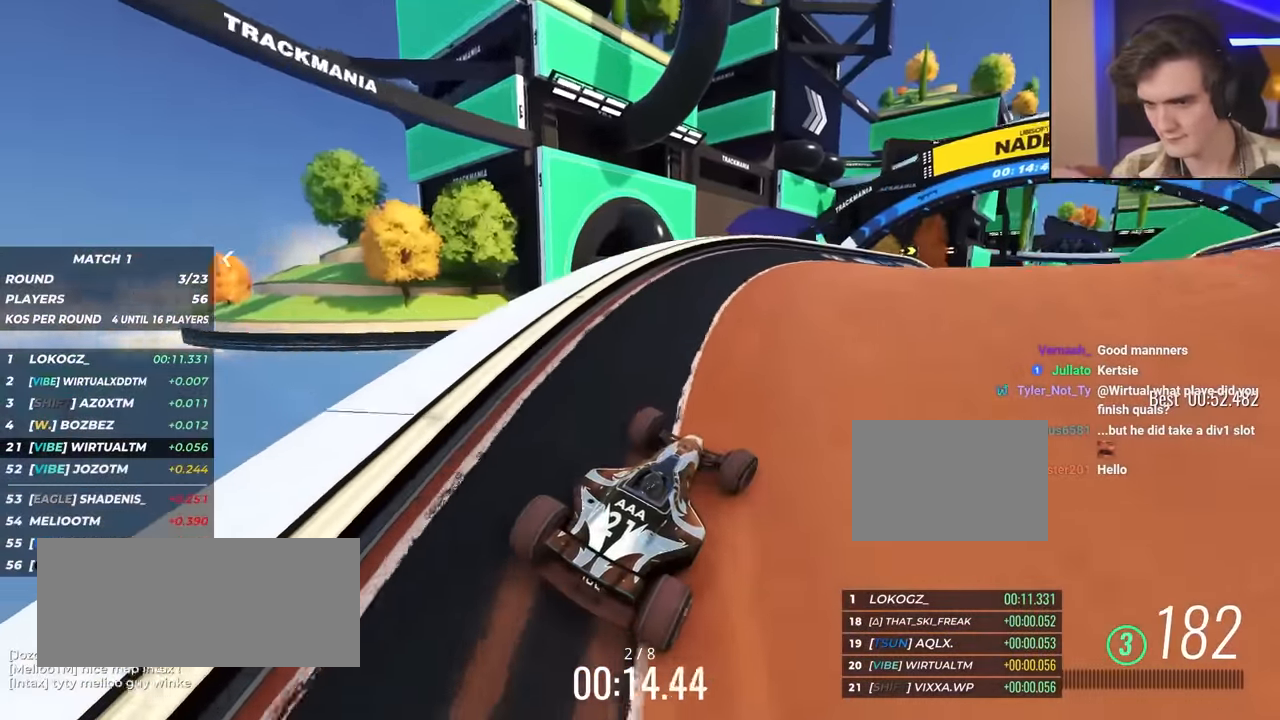
{"keys": ["up"], "events": [[100, "right", "down"], [133, "right", "up"], [367, "right", "down"], [467, "right", "up"]]}
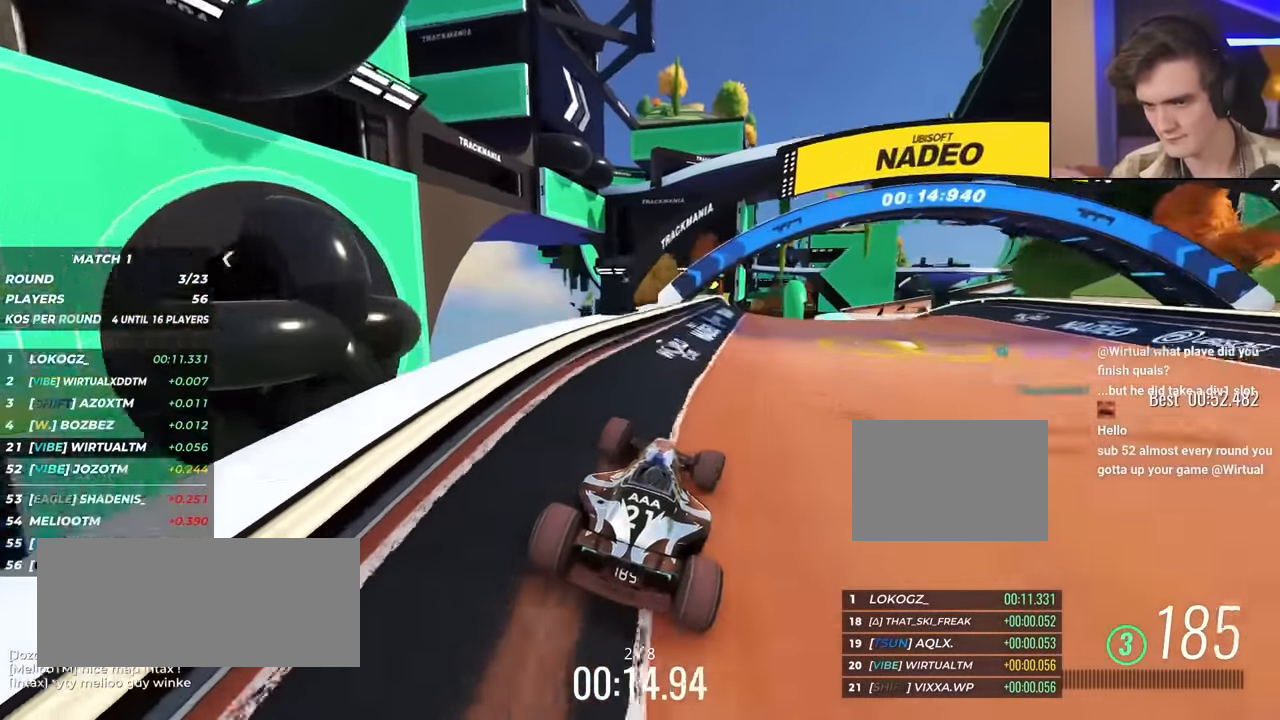
{"keys": ["up"], "events": [[67, "right", "down"], [250, "right", "up"], [300, "right", "down"], [483, "right", "up"]]}
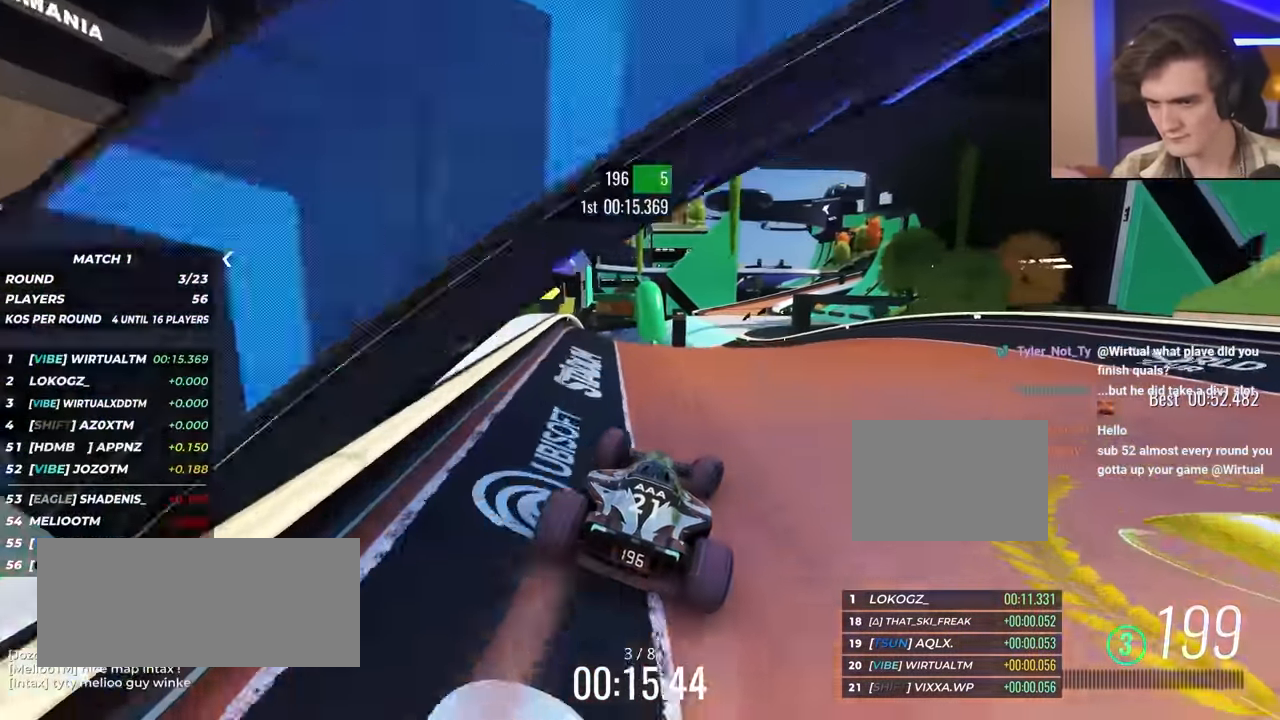
{"keys": ["left", "up"], "events": [[67, "right", "down"], [167, "right", "up"], [267, "left", "down"], [367, "left", "up"], [500, "left", "down"]]}
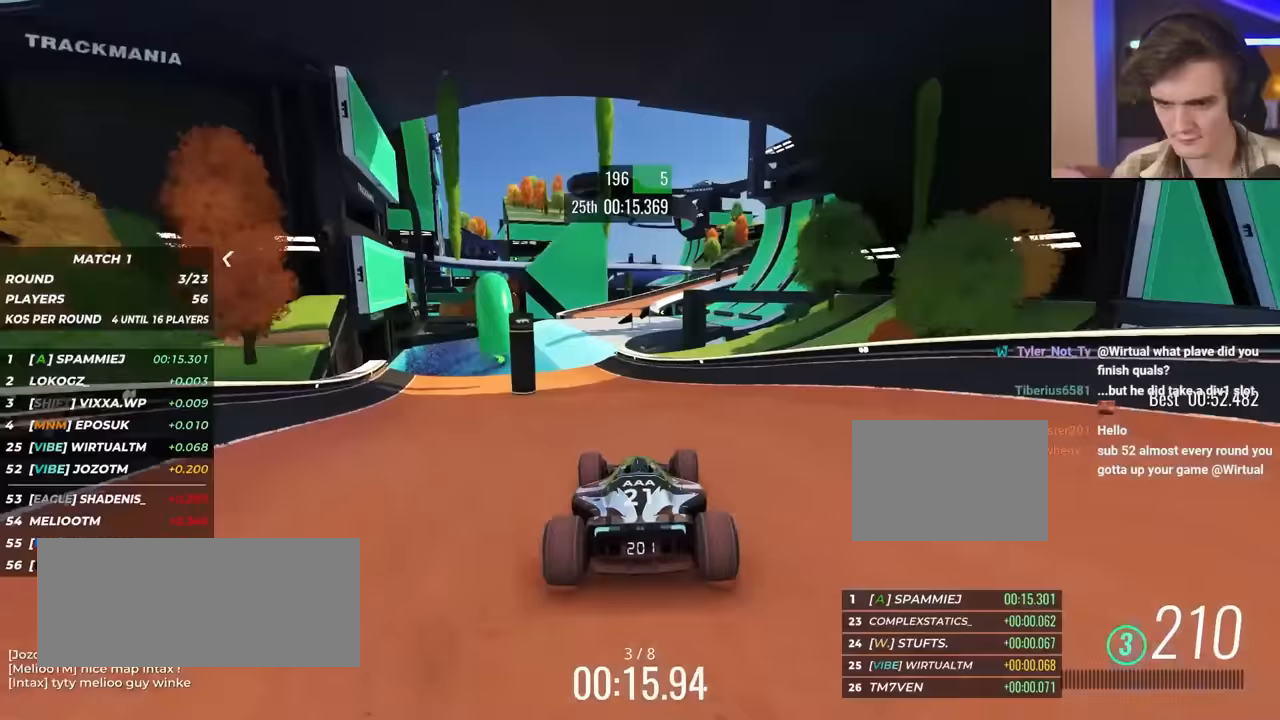
{"keys": ["up"], "events": [[50, "left", "up"], [150, "left", "down"], [233, "left", "up"]]}
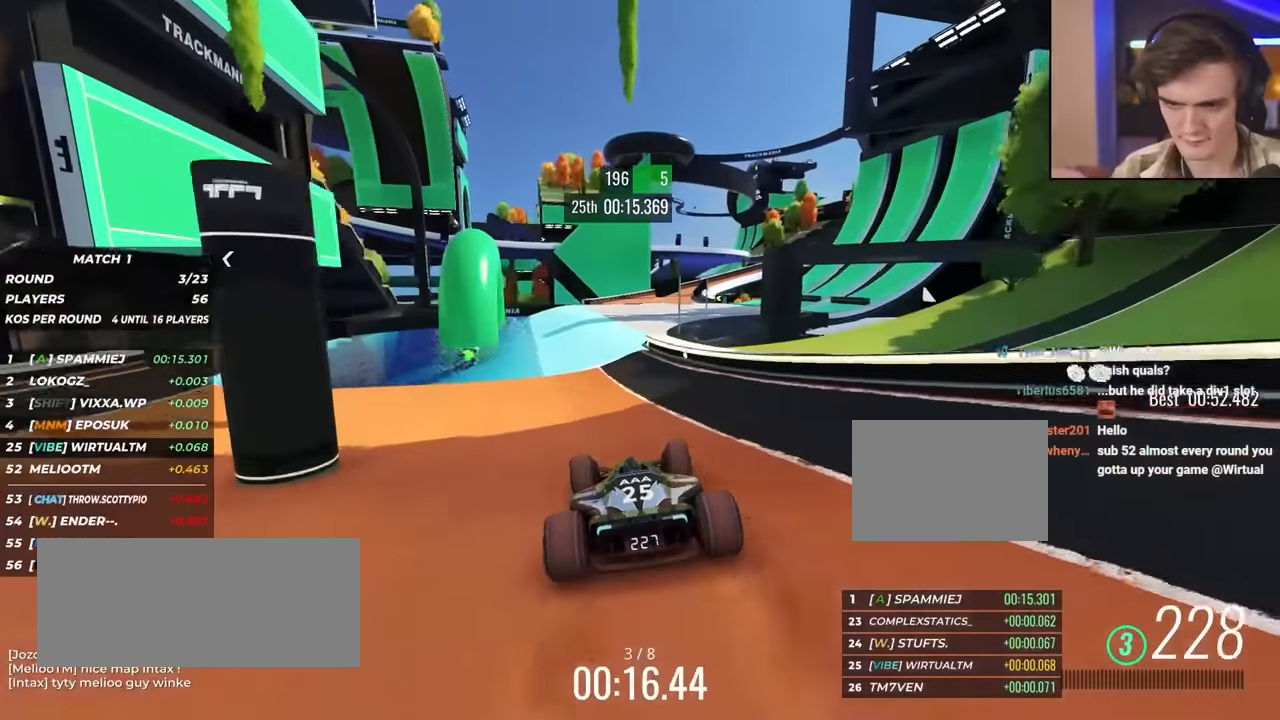
{"keys": ["up"], "events": []}
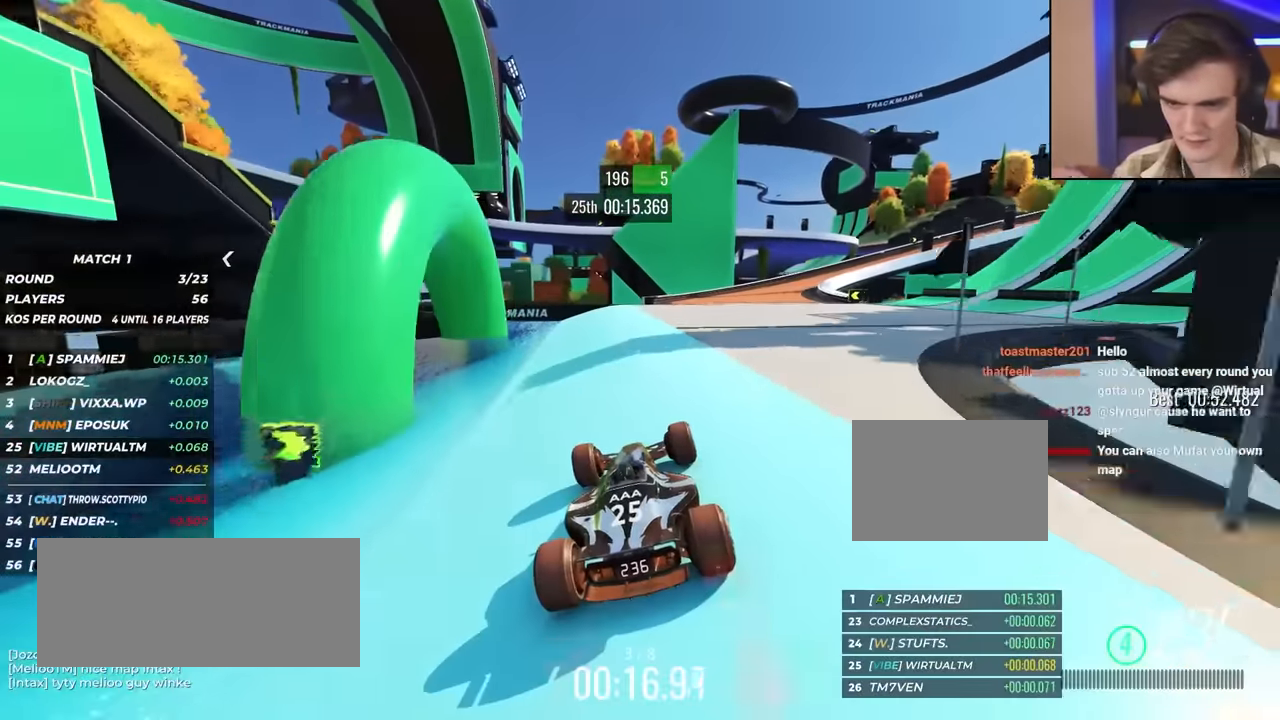
{"keys": ["right", "up"], "events": [[33, "right", "down"], [217, "right", "up"], [350, "right", "down"]]}
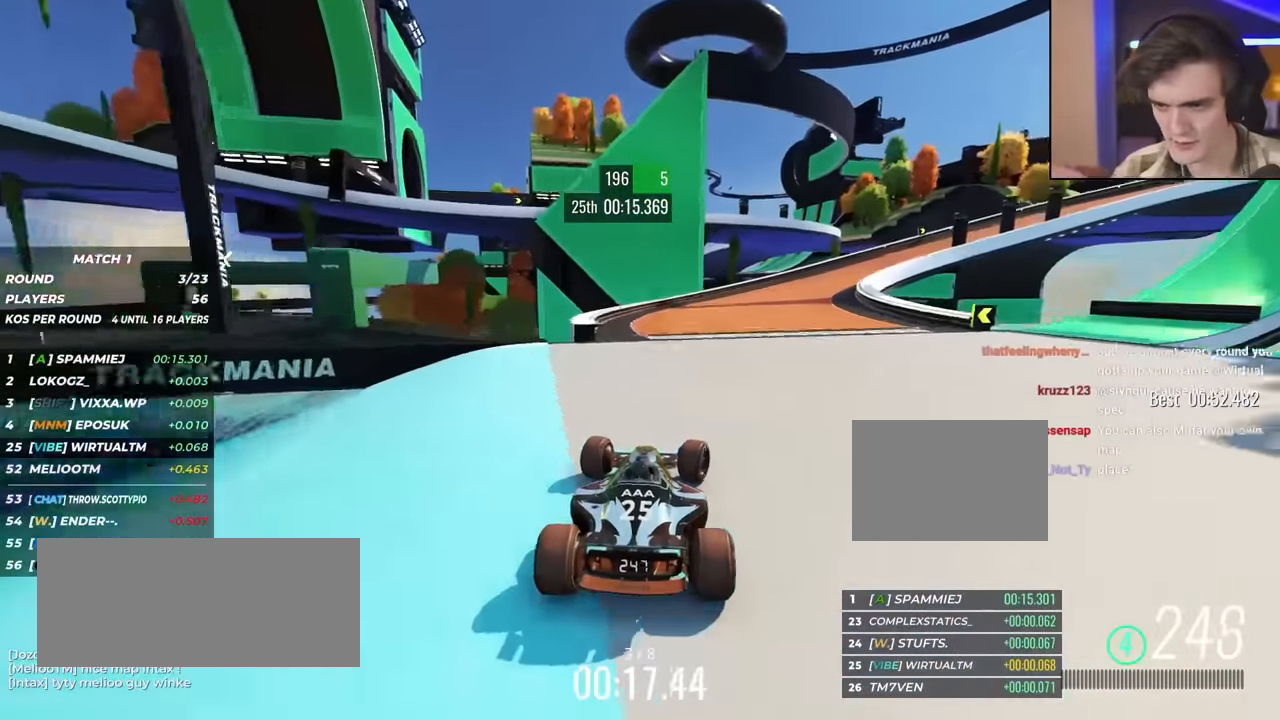
{"keys": ["right", "up"], "events": []}